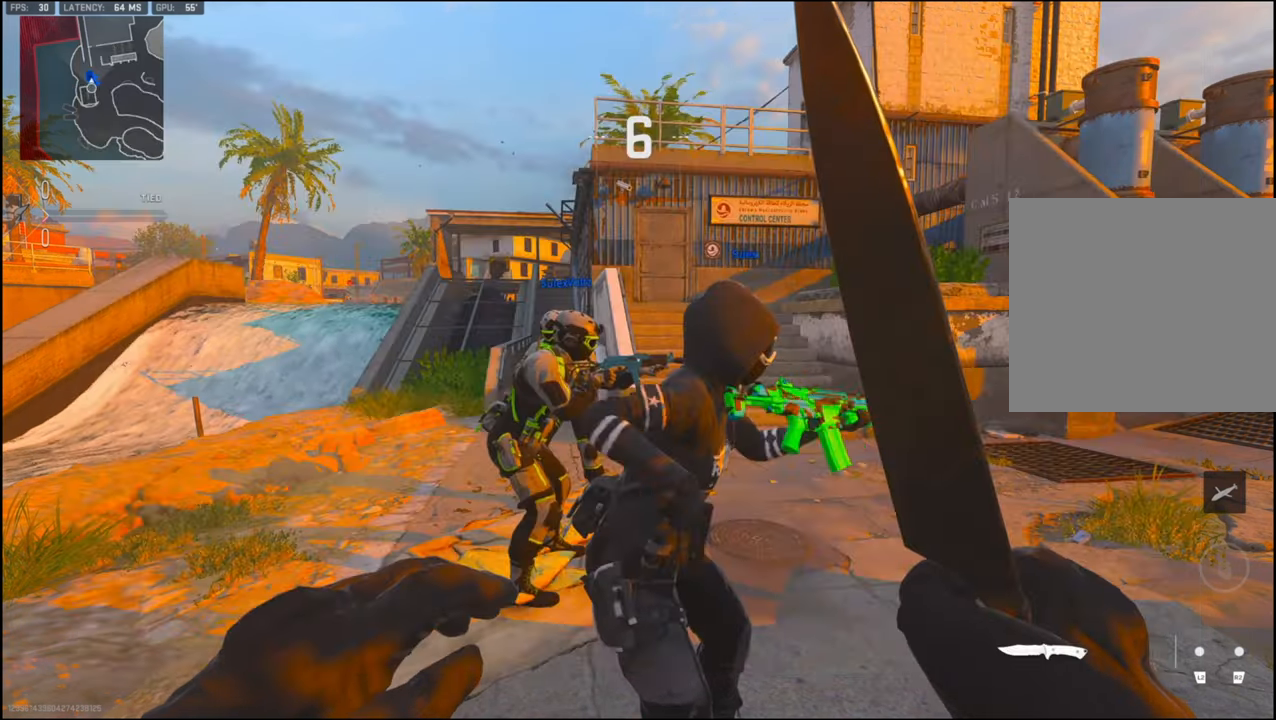
Gameplay with a controller (PlayStation layout); each line is a JSON object with the inputs held at the frame after it. "events" lists button and stick changes between this image and that frame as [ms after this image, input, new state], when the widget could be followed in between.
{"buttons": [], "left_stick": "center", "right_stick": "center", "events": []}
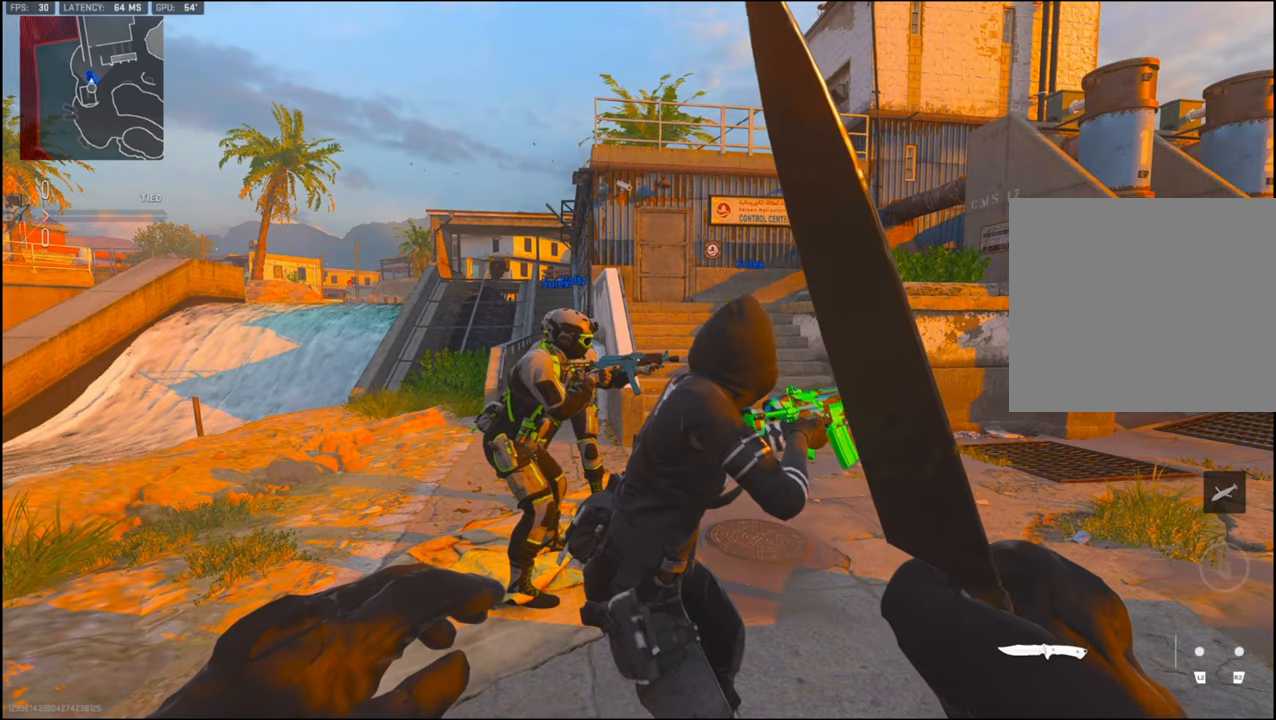
{"buttons": [], "left_stick": "center", "right_stick": "center", "events": []}
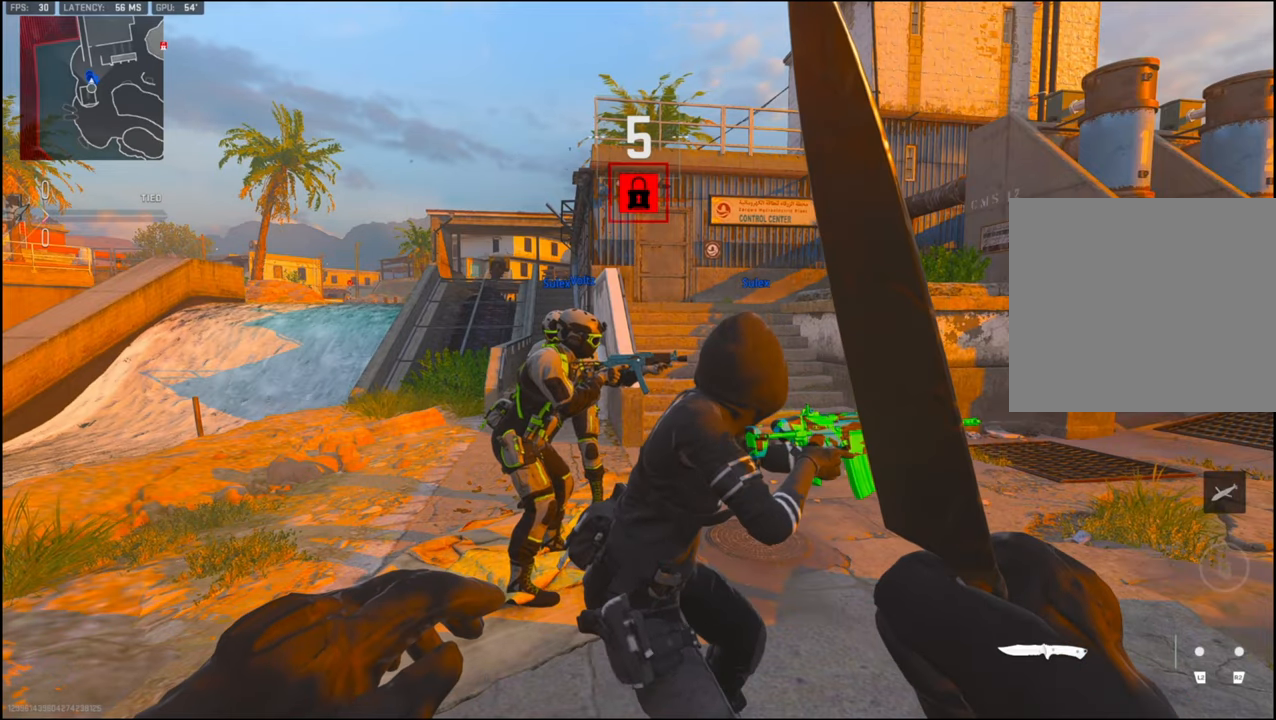
{"buttons": [], "left_stick": "center", "right_stick": "center", "events": []}
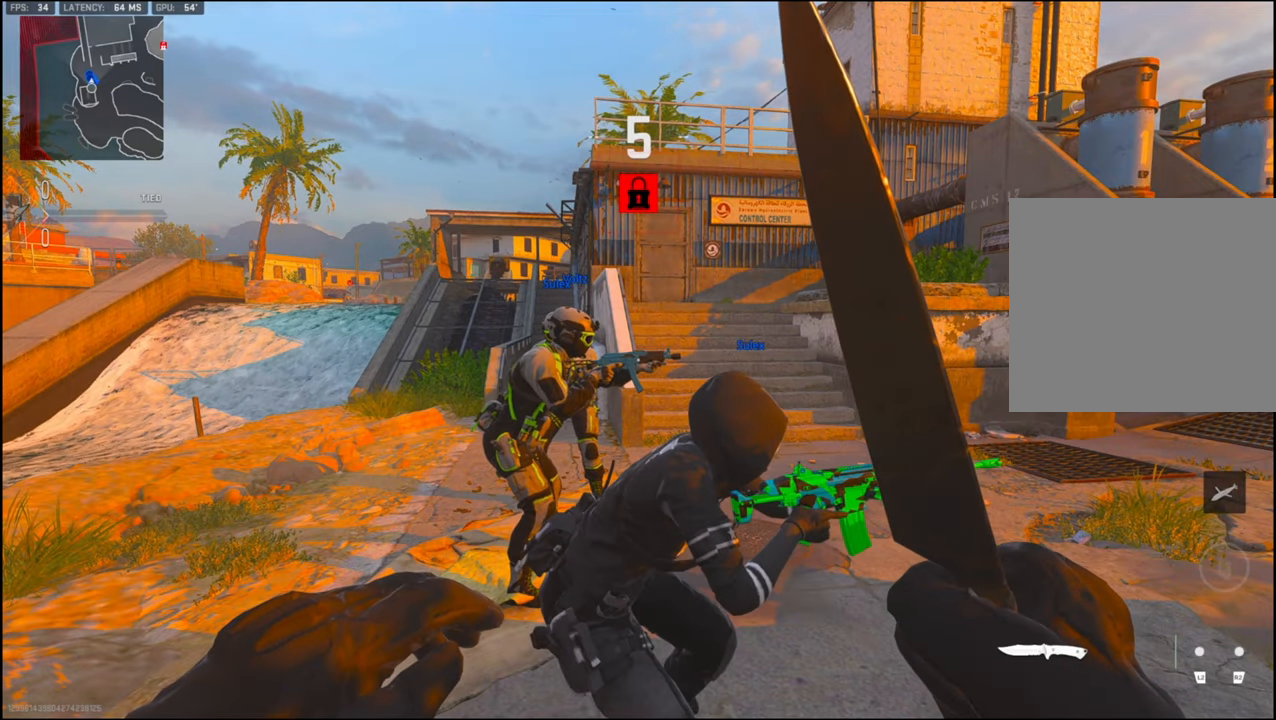
{"buttons": [], "left_stick": "center", "right_stick": "center", "events": []}
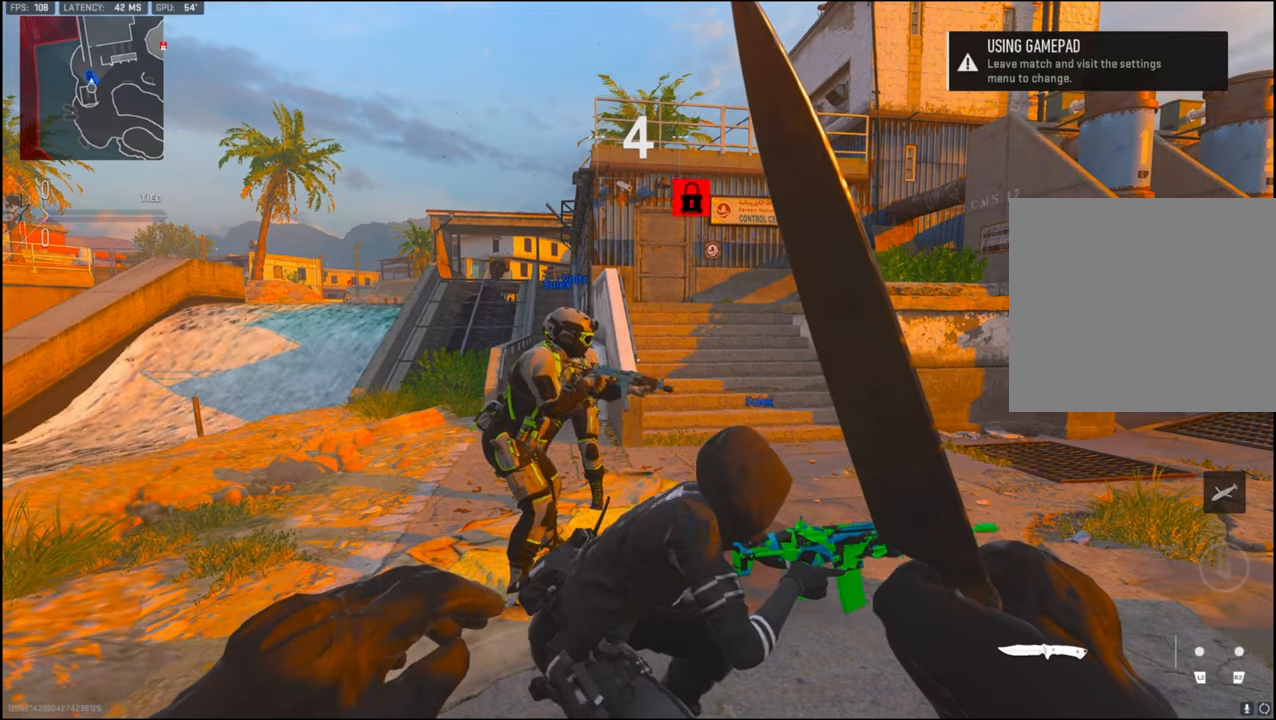
{"buttons": [], "left_stick": "center", "right_stick": "center", "events": []}
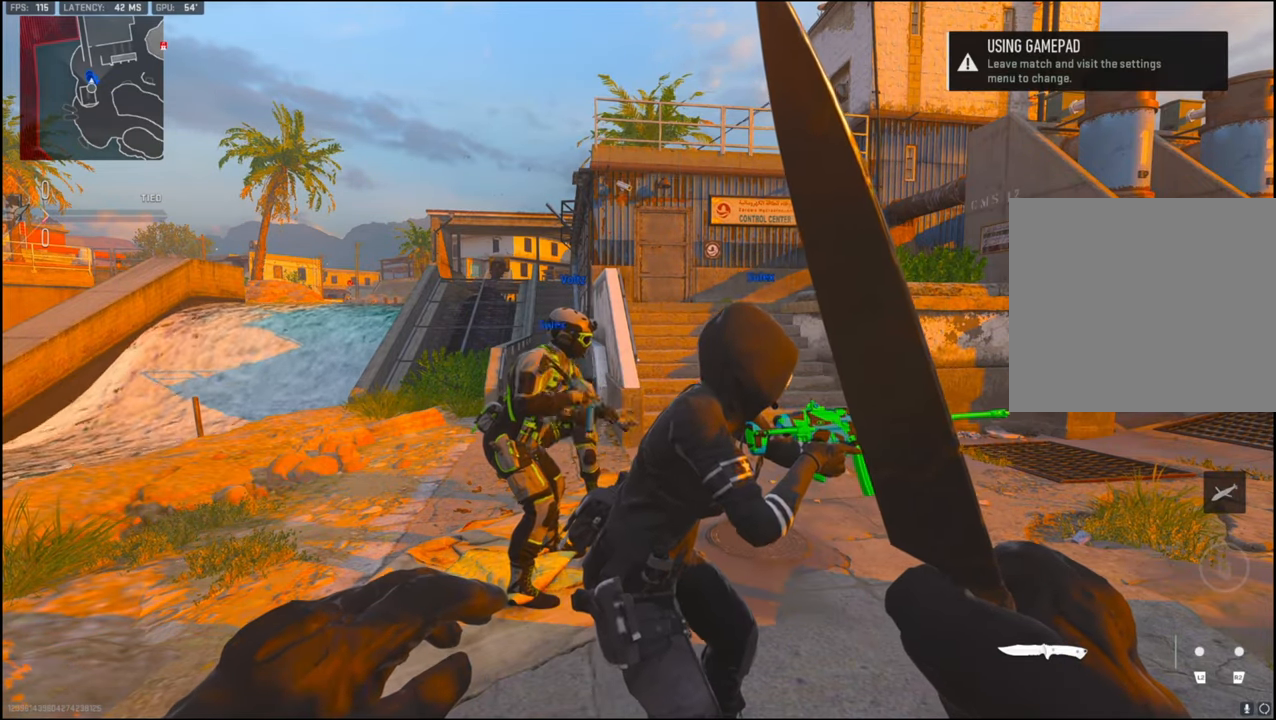
{"buttons": [], "left_stick": "center", "right_stick": "center", "events": []}
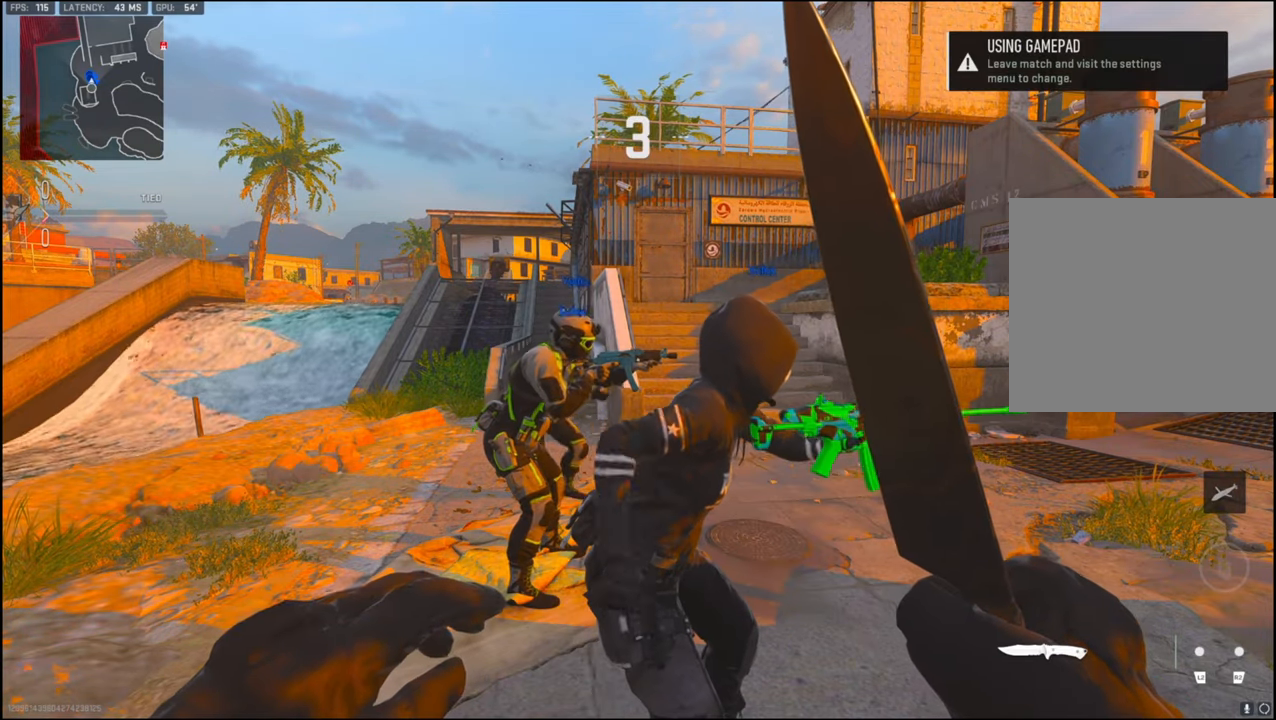
{"buttons": [], "left_stick": "center", "right_stick": "center", "events": [[217, "TRIANGLE", "down"], [300, "TRIANGLE", "up"], [384, "TRIANGLE", "down"], [434, "TRIANGLE", "up"]]}
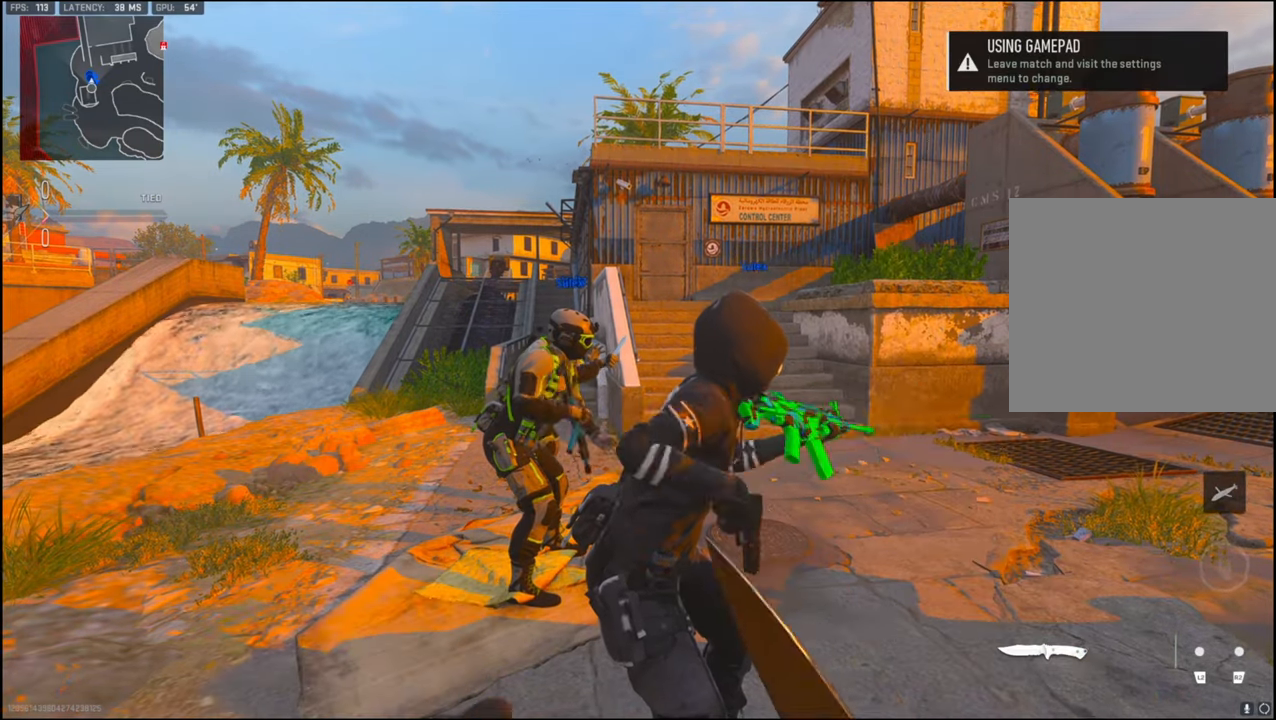
{"buttons": ["TRIANGLE"], "left_stick": "center", "right_stick": "center", "events": [[17, "TRIANGLE", "down"], [84, "TRIANGLE", "up"], [167, "TRIANGLE", "down"], [267, "TRIANGLE", "up"], [334, "TRIANGLE", "down"], [384, "TRIANGLE", "up"], [500, "TRIANGLE", "down"]]}
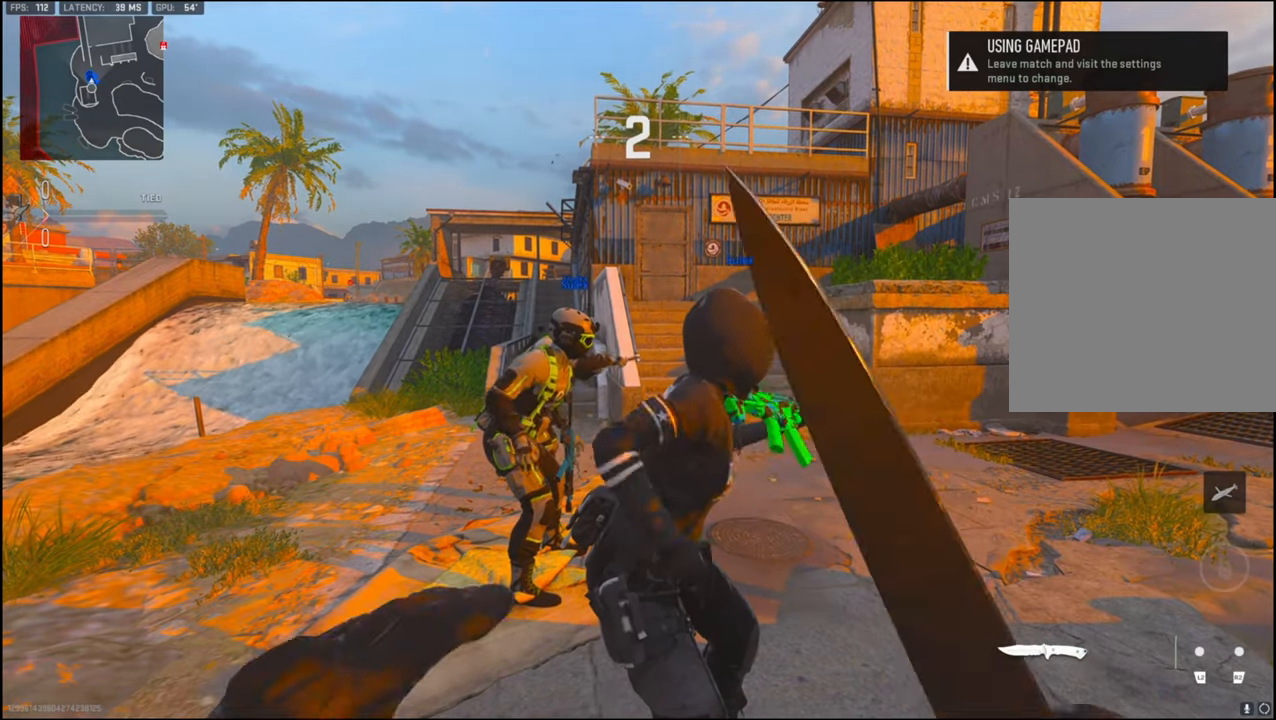
{"buttons": ["TRIANGLE"], "left_stick": "center", "right_stick": "center", "events": [[84, "TRIANGLE", "up"], [134, "TRIANGLE", "down"], [234, "TRIANGLE", "up"], [384, "TRIANGLE", "down"], [434, "TRIANGLE", "up"], [484, "TRIANGLE", "down"]]}
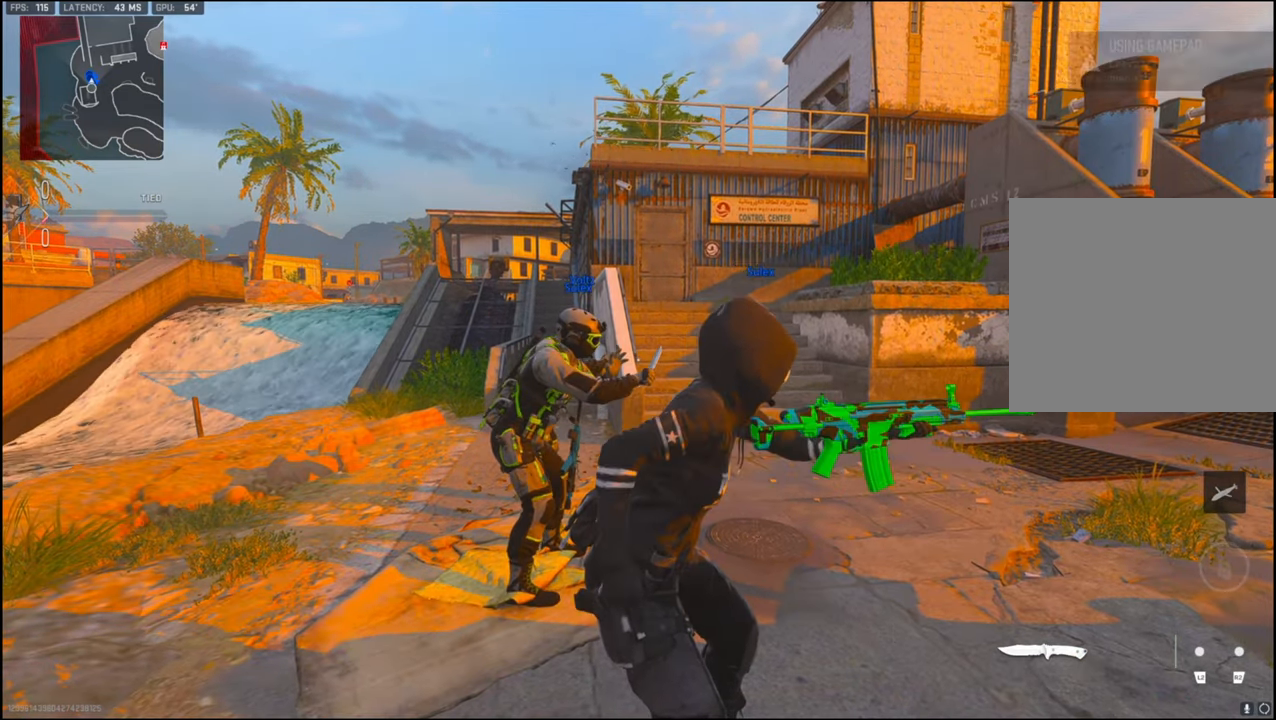
{"buttons": [], "left_stick": "center", "right_stick": "center", "events": [[84, "TRIANGLE", "up"], [200, "TRIANGLE", "down"], [267, "TRIANGLE", "up"], [350, "TRIANGLE", "down"], [434, "TRIANGLE", "up"]]}
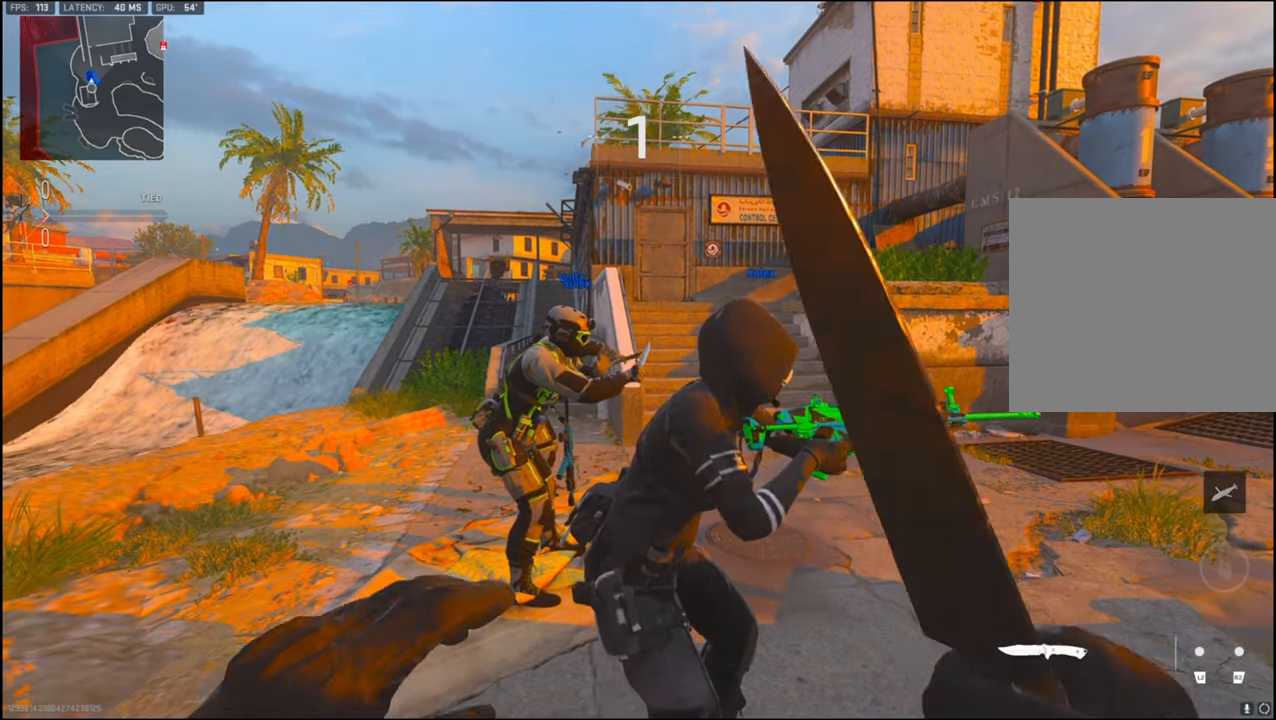
{"buttons": ["L3"], "left_stick": "up-right", "right_stick": "right", "events": [[17, "TRIANGLE", "down"], [117, "TRIANGLE", "up"], [166, "TRIANGLE", "down"], [233, "TRIANGLE", "up"], [233, "left_stick", "up-right"], [416, "right_stick", "right"], [483, "L3", "down"]]}
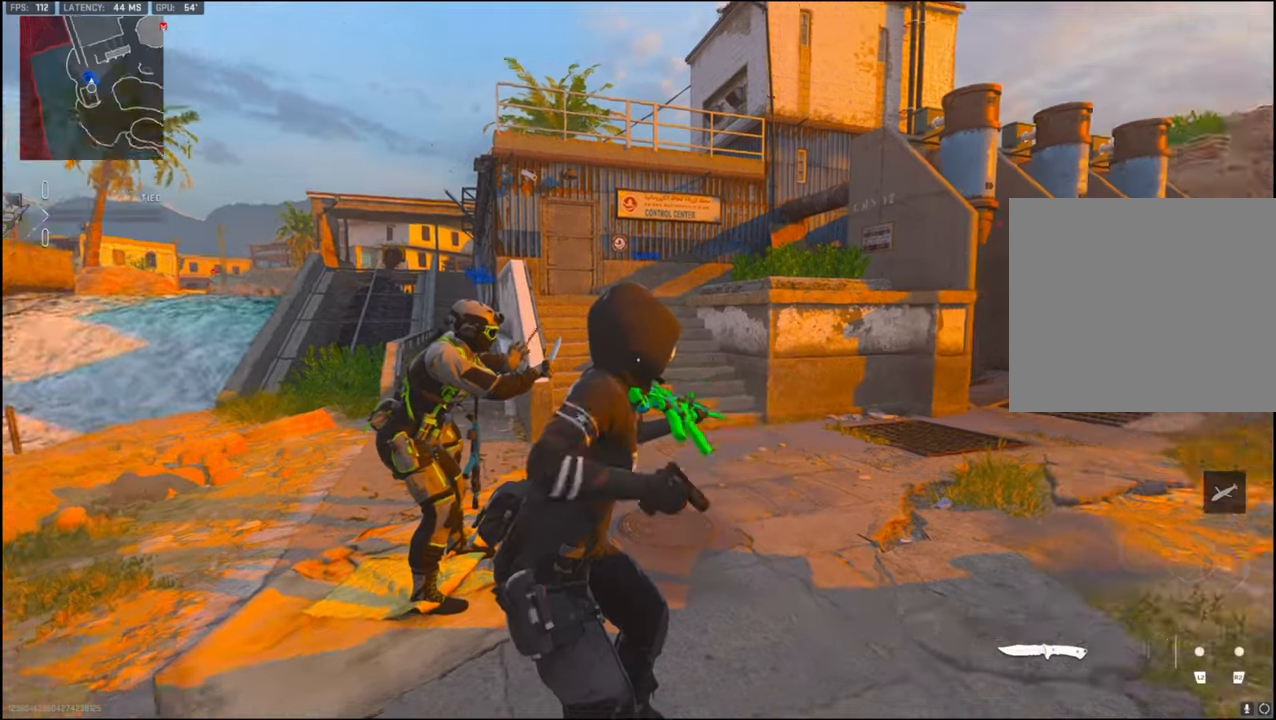
{"buttons": ["L3"], "left_stick": "up", "right_stick": "right", "events": [[33, "L3", "up"], [133, "right_stick", "center"], [166, "L3", "down"], [166, "left_stick", "up"], [300, "L3", "up"], [416, "L3", "down"], [433, "right_stick", "right"]]}
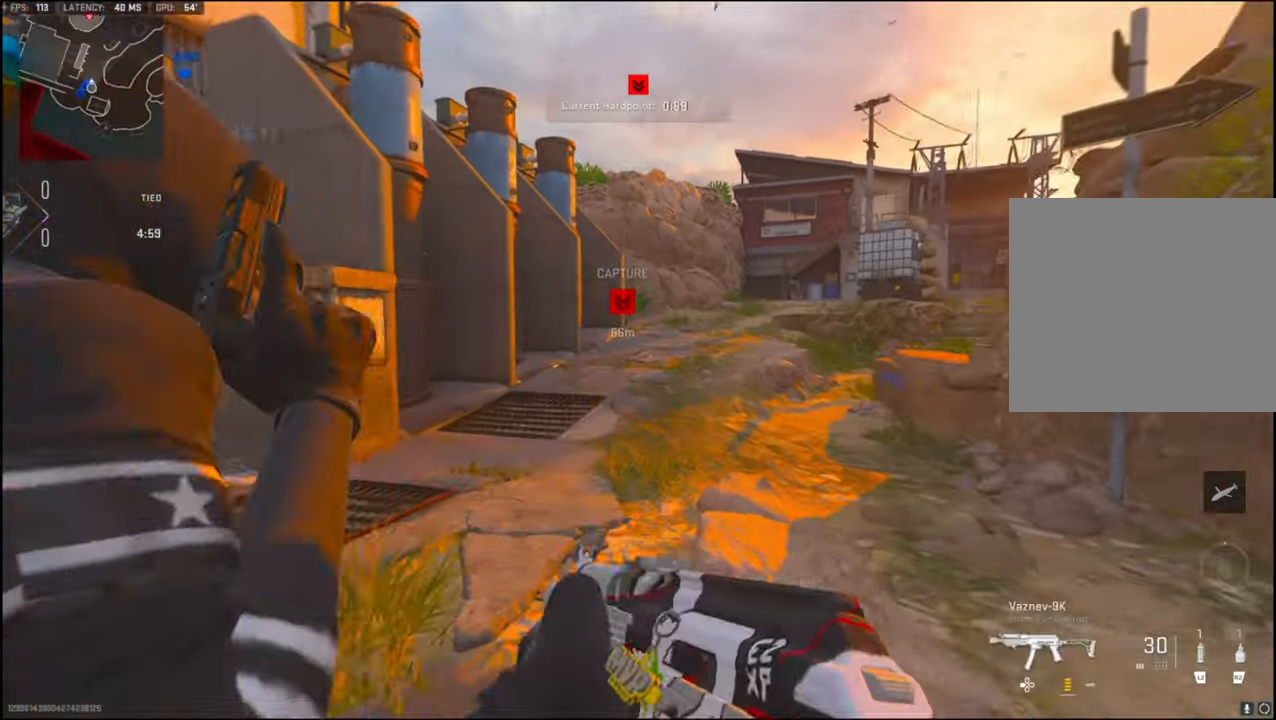
{"buttons": [], "left_stick": "up", "right_stick": "center", "events": [[16, "L3", "up"], [100, "right_stick", "center"], [183, "L3", "down"], [266, "TRIANGLE", "down"], [300, "L3", "up"], [333, "TRIANGLE", "up"]]}
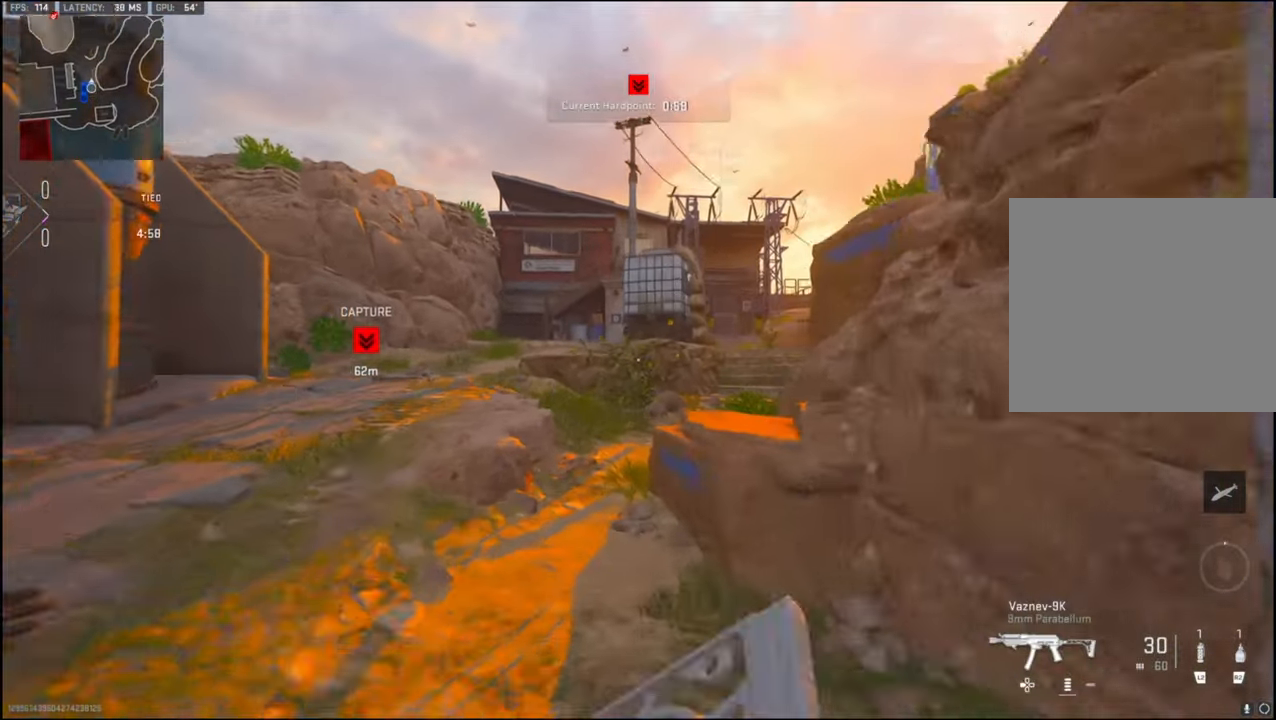
{"buttons": [], "left_stick": "up", "right_stick": "right", "events": [[66, "right_stick", "down-right"], [350, "right_stick", "right"]]}
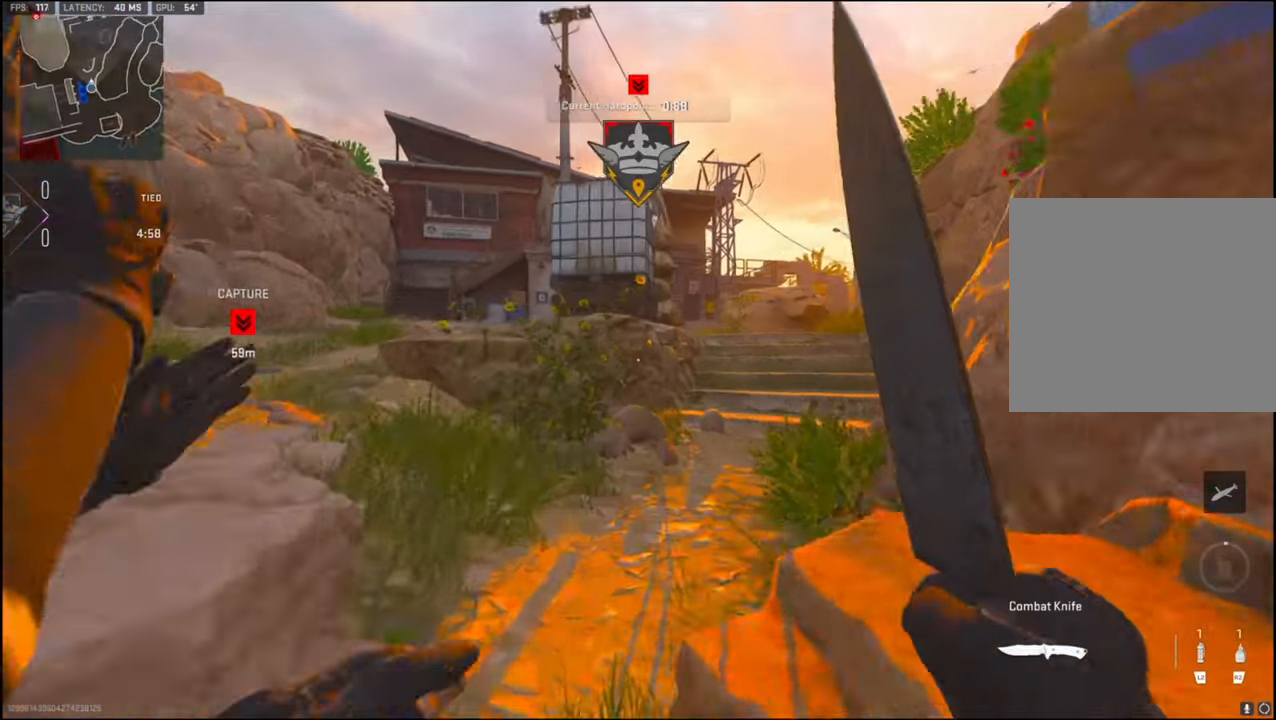
{"buttons": [], "left_stick": "up", "right_stick": "up-left", "events": [[316, "right_stick", "center"], [466, "right_stick", "up-left"]]}
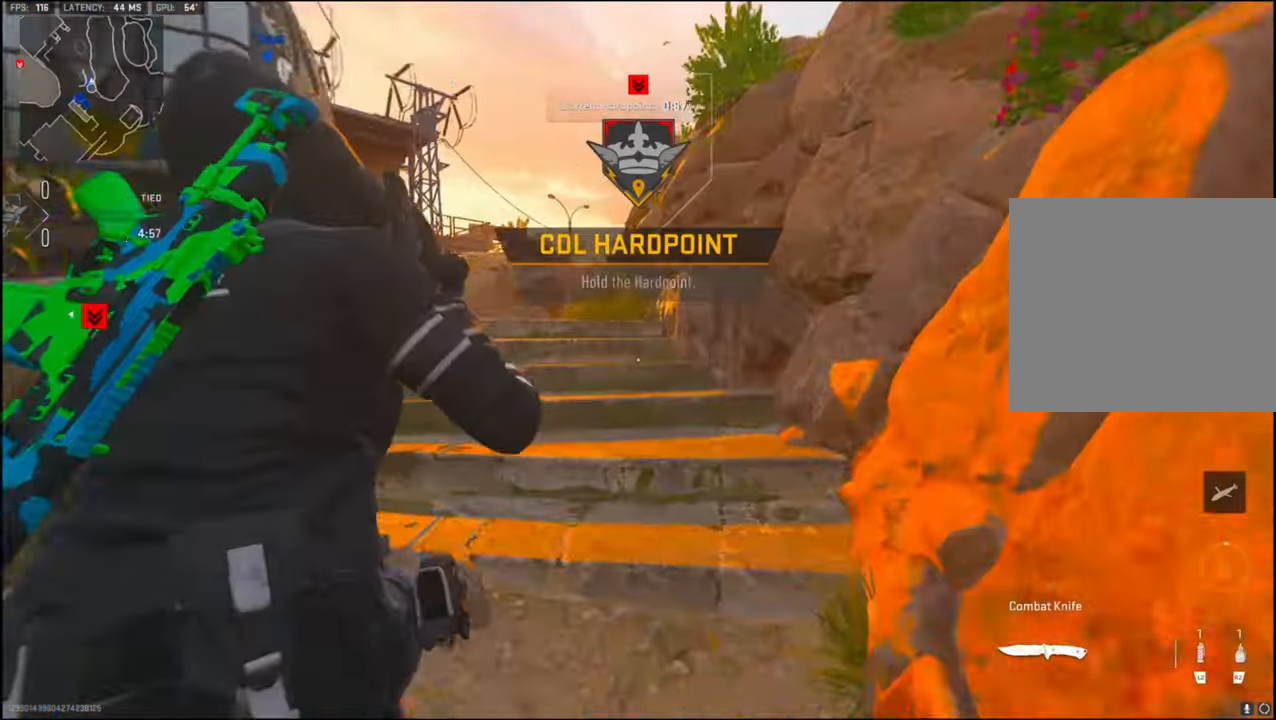
{"buttons": [], "left_stick": "up", "right_stick": "center", "events": [[183, "right_stick", "center"]]}
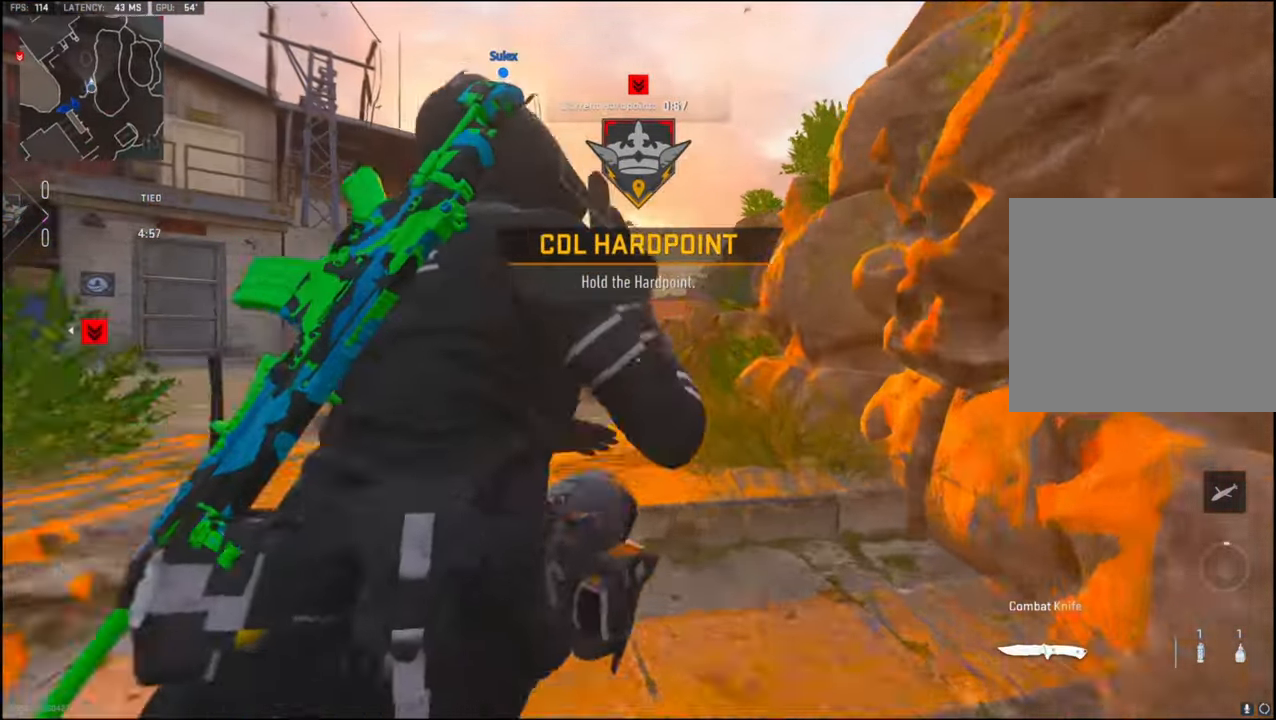
{"buttons": [], "left_stick": "up", "right_stick": "down-right", "events": [[300, "right_stick", "down-right"]]}
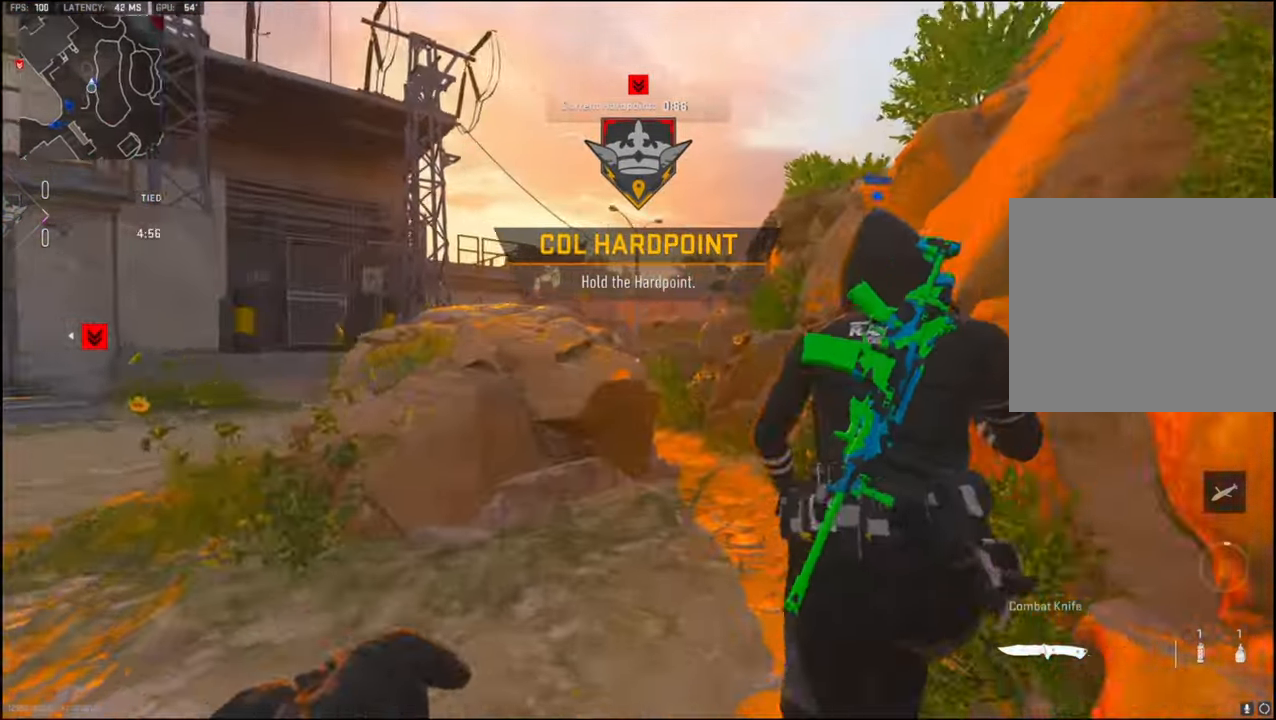
{"buttons": [], "left_stick": "up", "right_stick": "left", "events": [[216, "right_stick", "center"], [483, "right_stick", "left"]]}
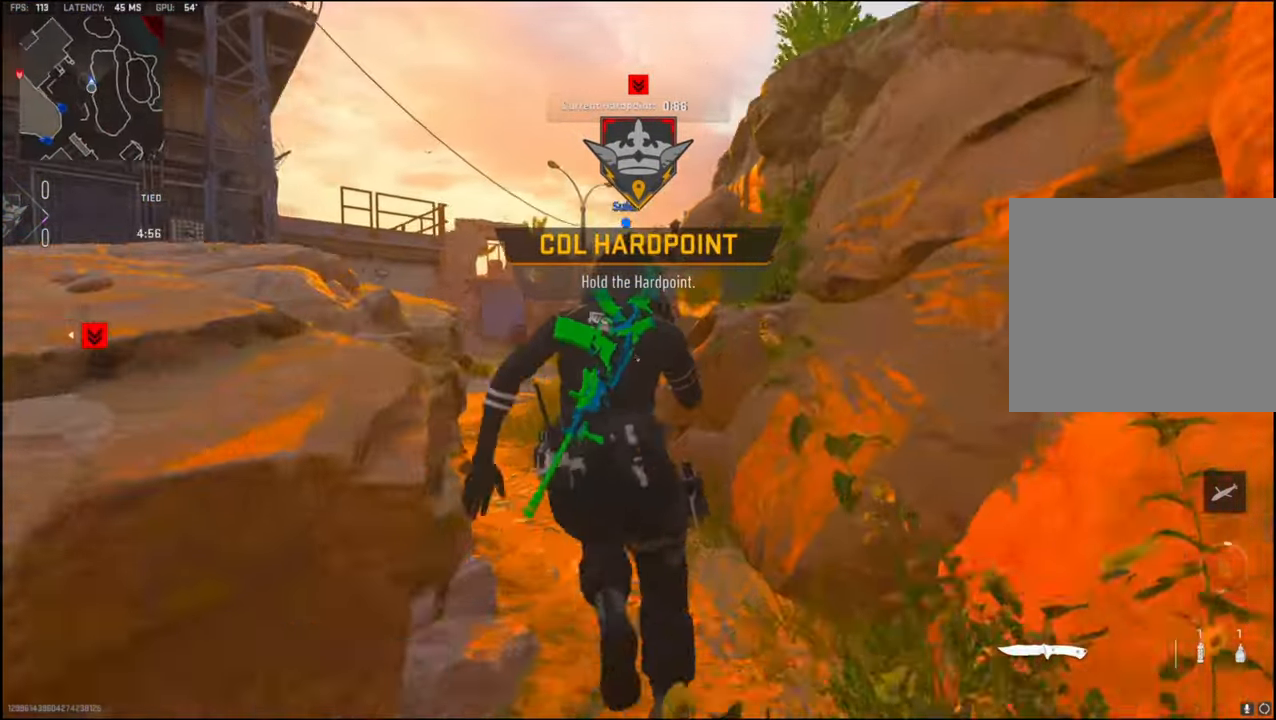
{"buttons": [], "left_stick": "up", "right_stick": "center", "events": [[383, "right_stick", "center"]]}
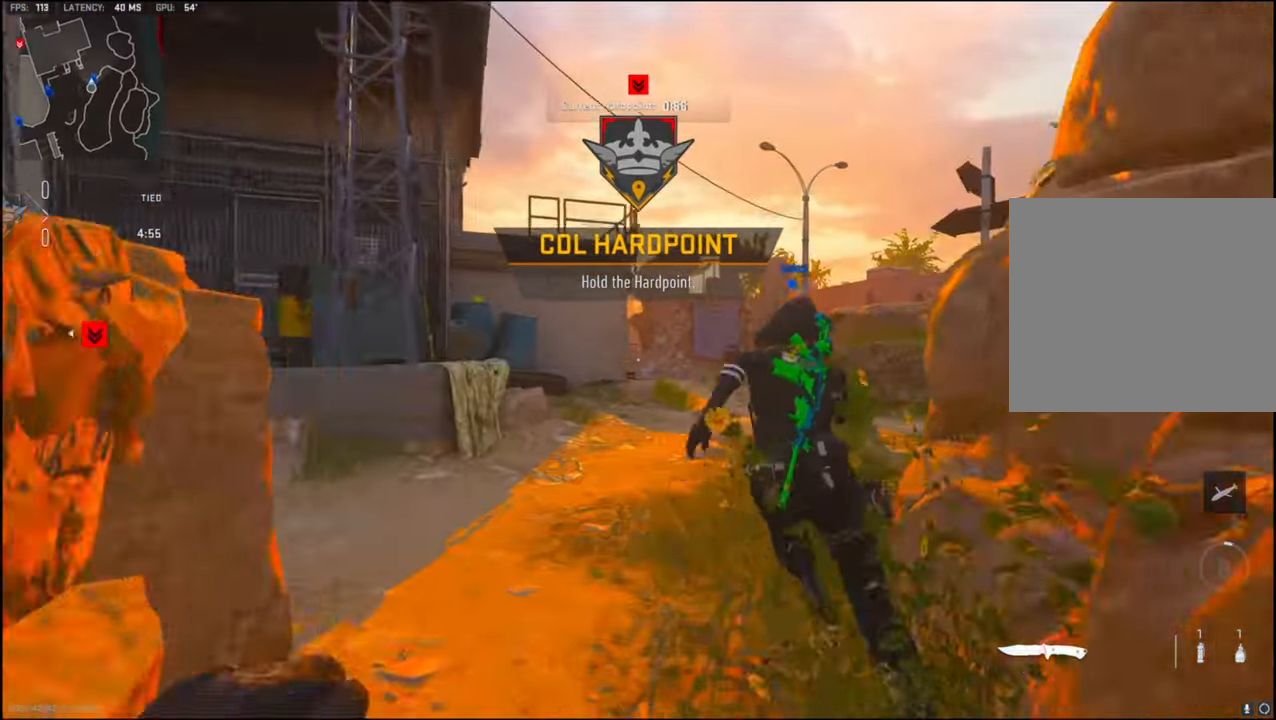
{"buttons": [], "left_stick": "up", "right_stick": "center", "events": []}
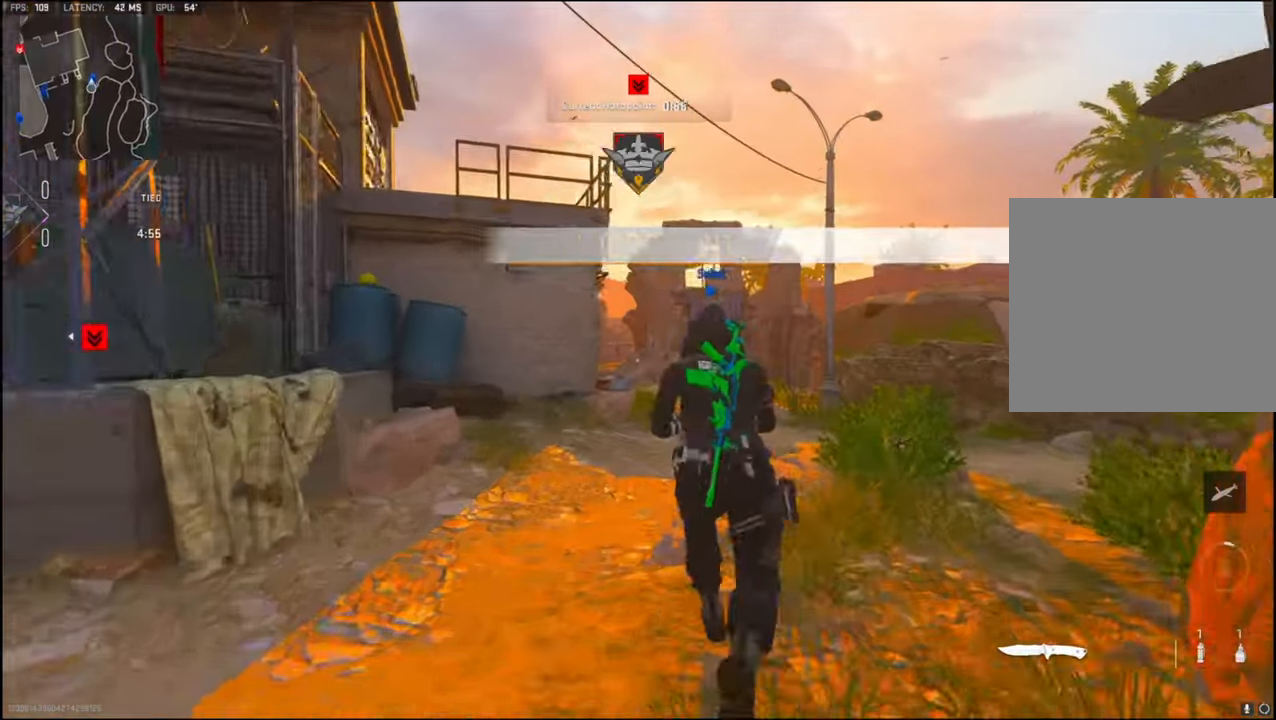
{"buttons": [], "left_stick": "up", "right_stick": "center", "events": []}
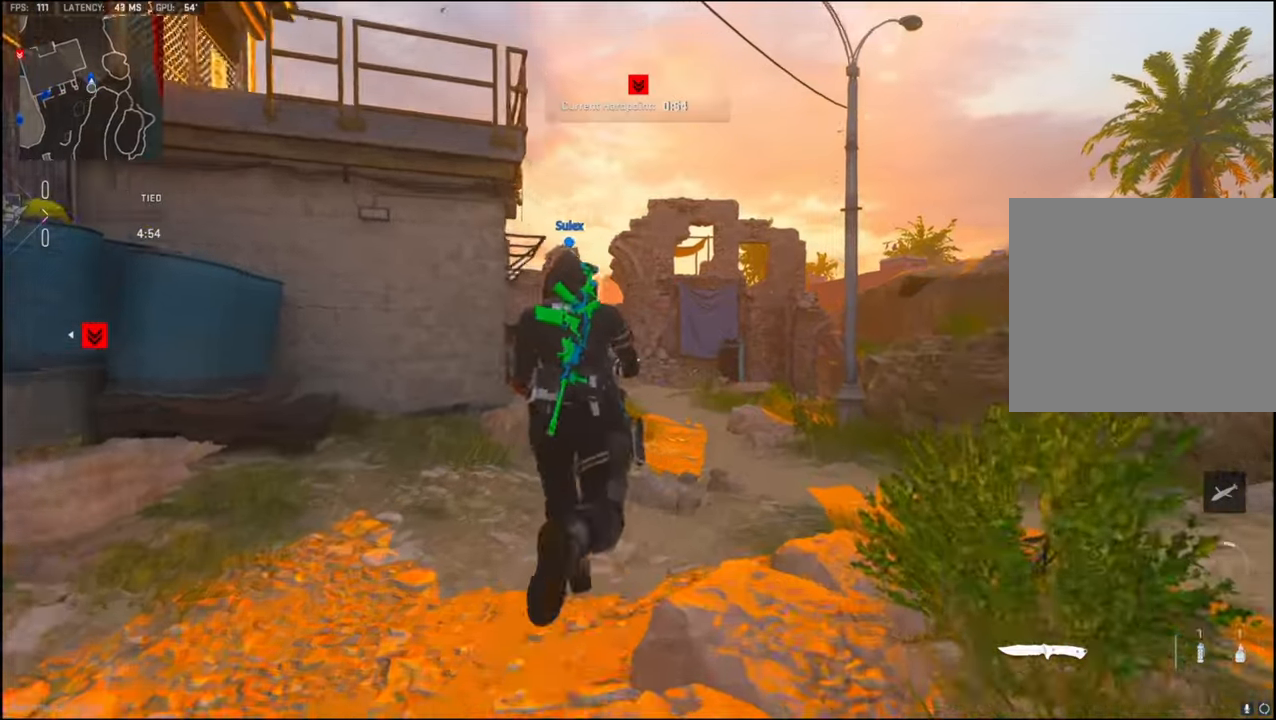
{"buttons": ["R2"], "left_stick": "up", "right_stick": "up", "events": [[100, "right_stick", "up-left"], [267, "R2", "down"], [333, "right_stick", "up"]]}
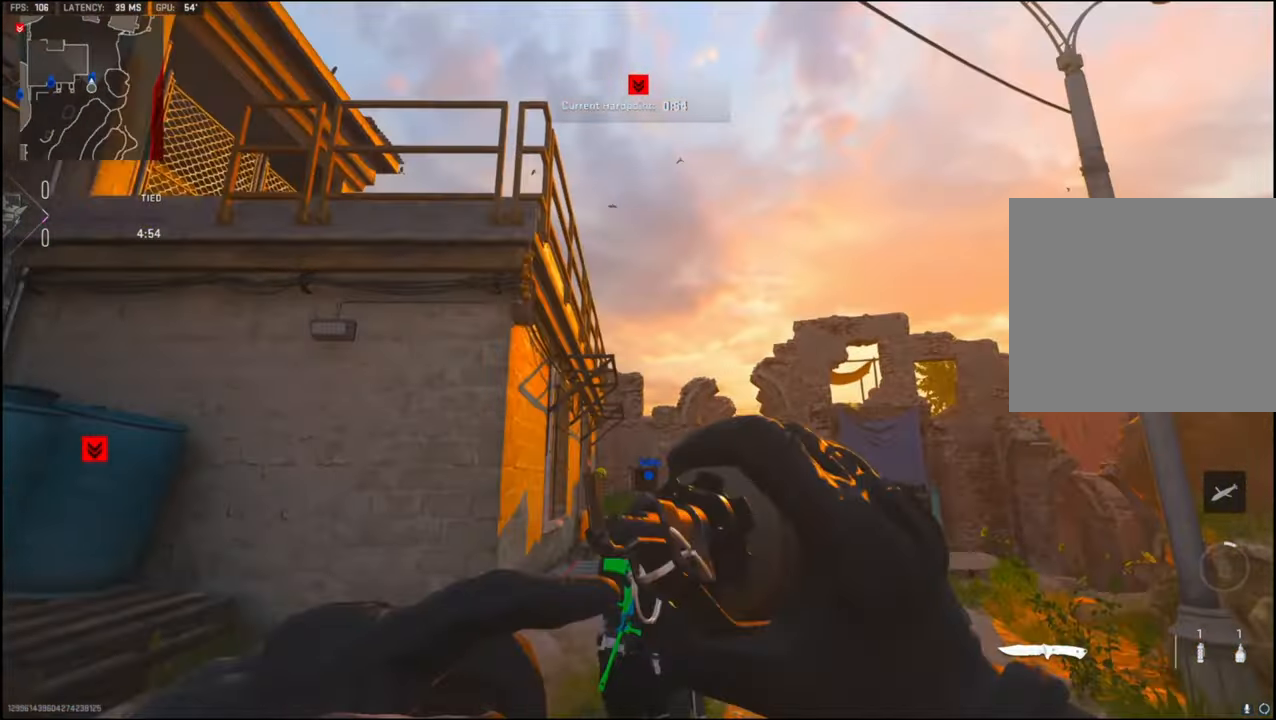
{"buttons": [], "left_stick": "up", "right_stick": "center", "events": [[383, "R2", "up"], [483, "right_stick", "center"]]}
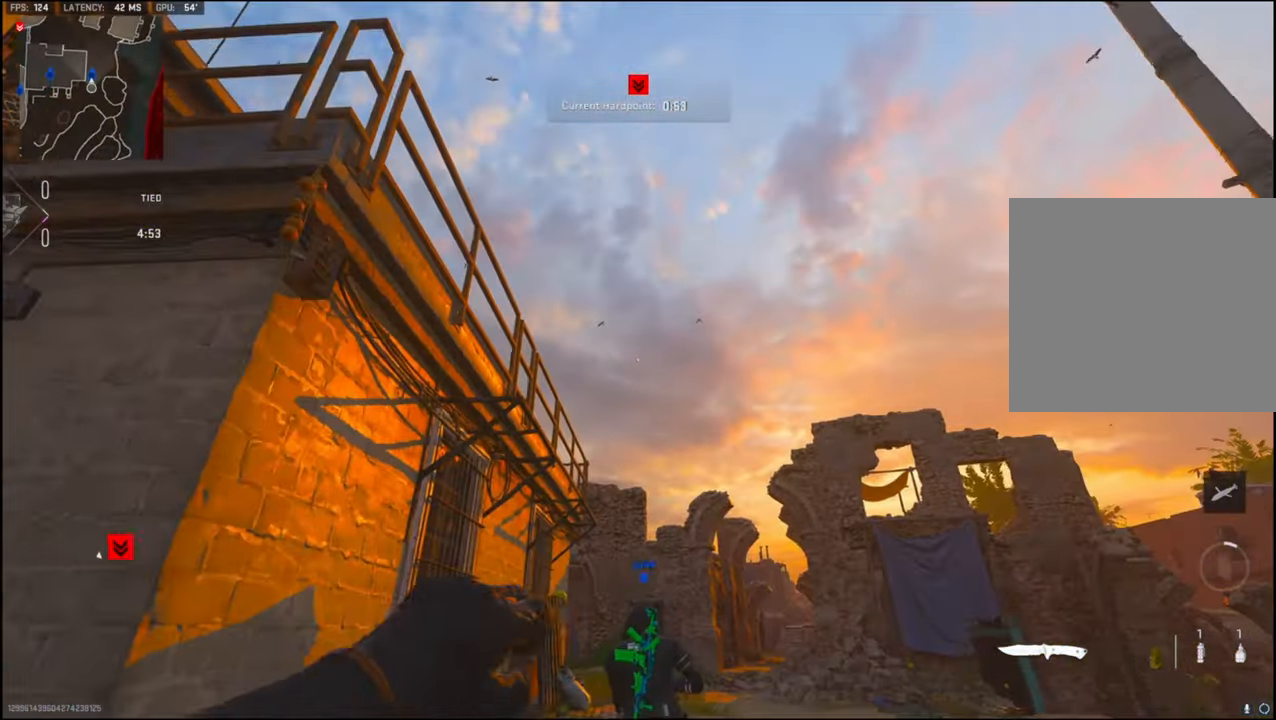
{"buttons": [], "left_stick": "up", "right_stick": "center", "events": [[33, "CROSS", "down"], [183, "CROSS", "up"]]}
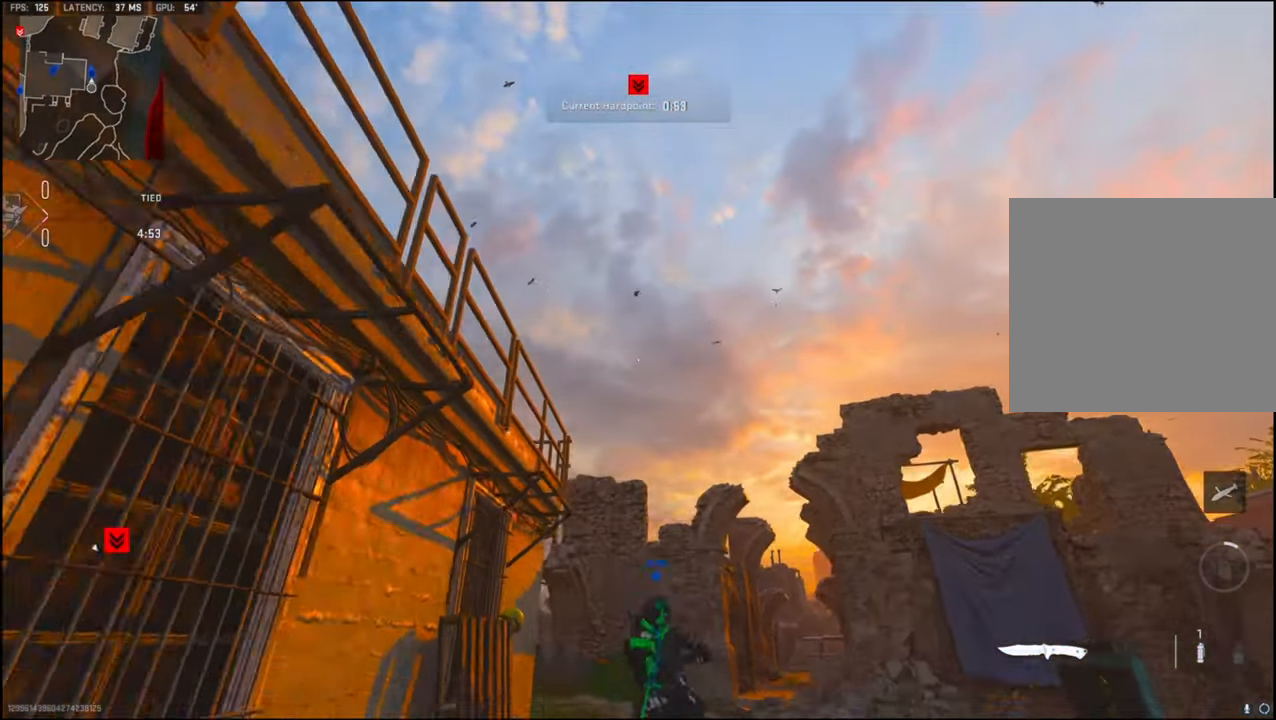
{"buttons": [], "left_stick": "up", "right_stick": "center", "events": [[17, "right_stick", "down"], [150, "right_stick", "center"], [200, "L3", "down"], [367, "L3", "up"]]}
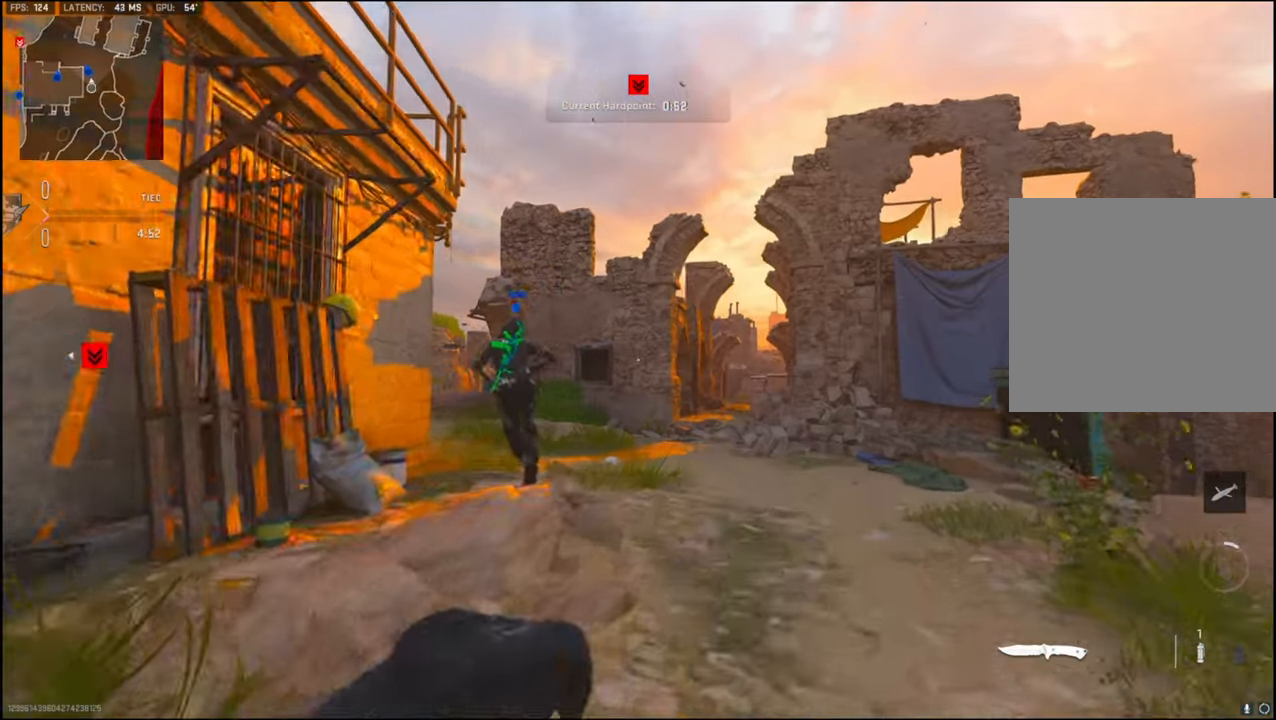
{"buttons": [], "left_stick": "up", "right_stick": "down", "events": [[467, "right_stick", "down"]]}
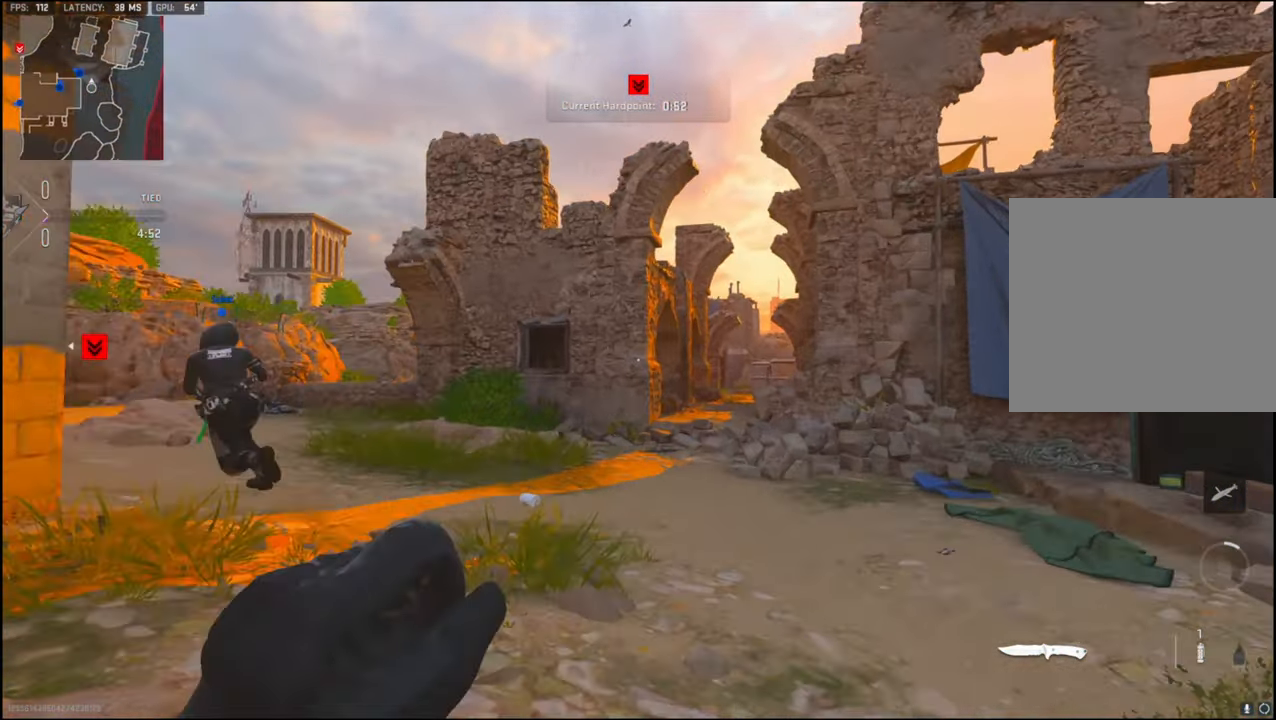
{"buttons": [], "left_stick": "up-right", "right_stick": "center", "events": [[233, "right_stick", "left"], [250, "CROSS", "down"], [417, "right_stick", "center"], [433, "CROSS", "up"], [500, "left_stick", "up-right"]]}
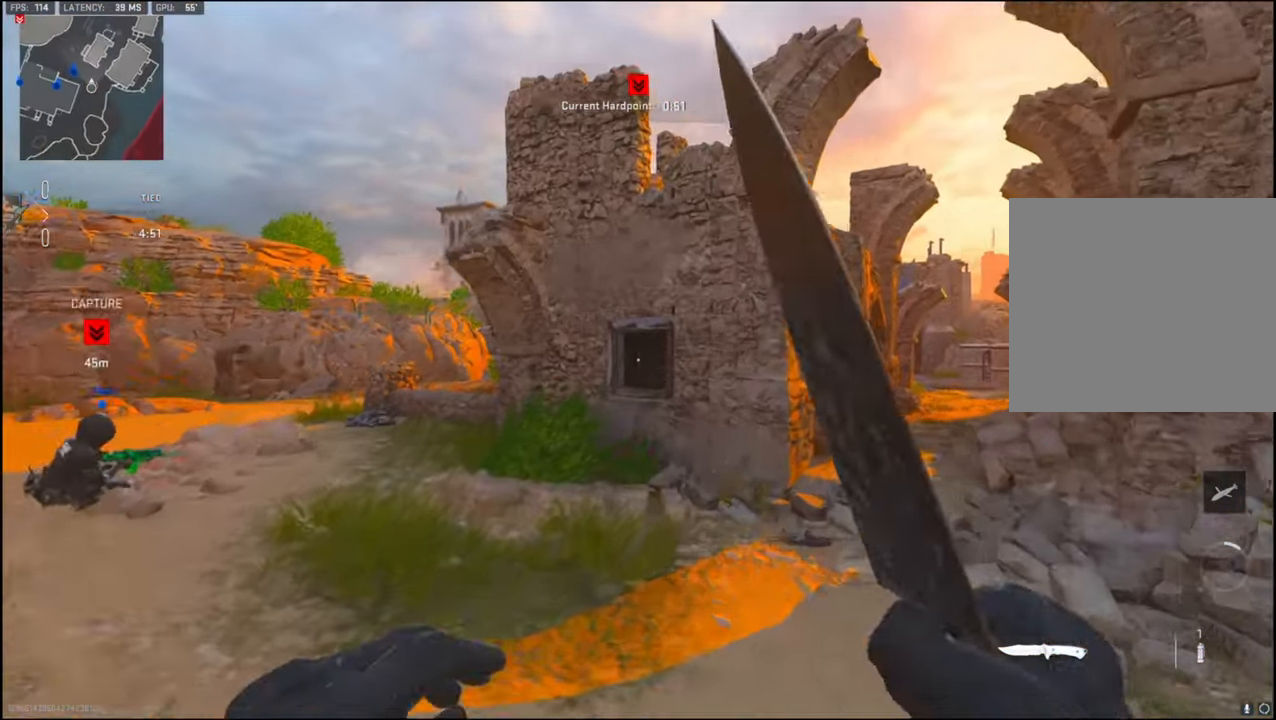
{"buttons": [], "left_stick": "up-right", "right_stick": "center", "events": [[267, "right_stick", "right"], [350, "L3", "down"], [350, "right_stick", "center"], [467, "L3", "up"]]}
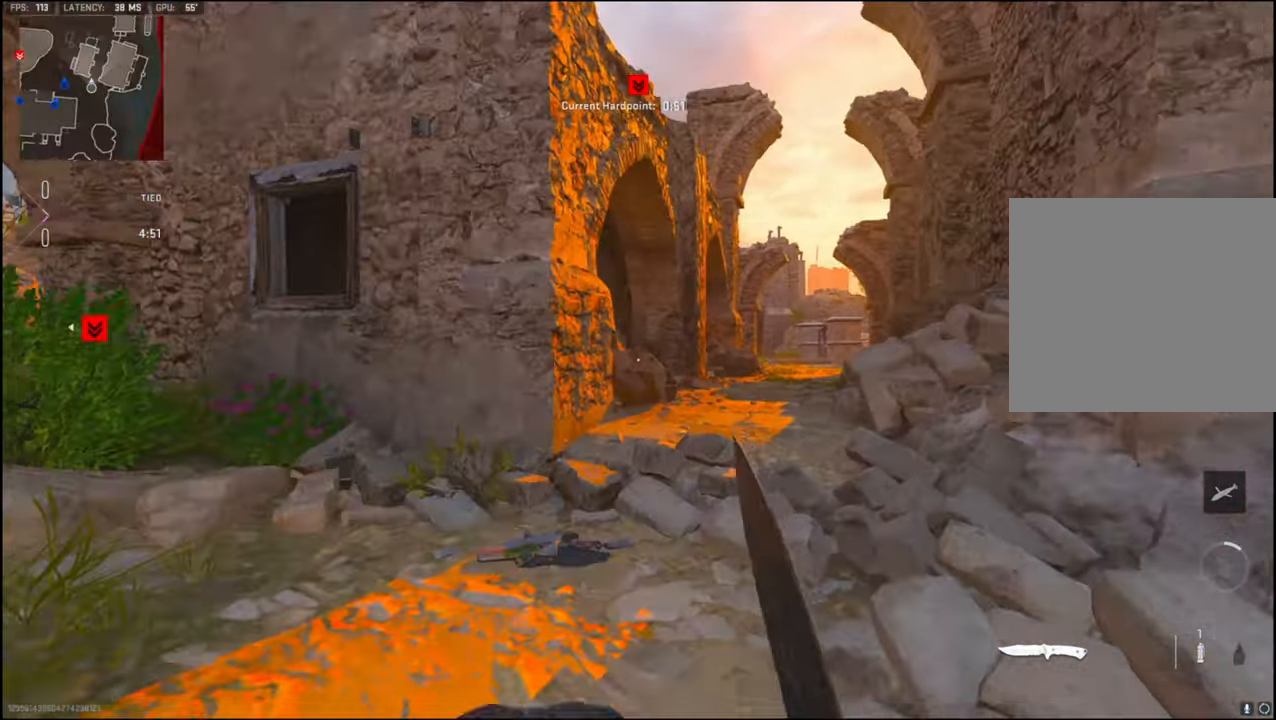
{"buttons": [], "left_stick": "up-right", "right_stick": "right", "events": [[283, "right_stick", "right"], [333, "TRIANGLE", "down"], [400, "TRIANGLE", "up"]]}
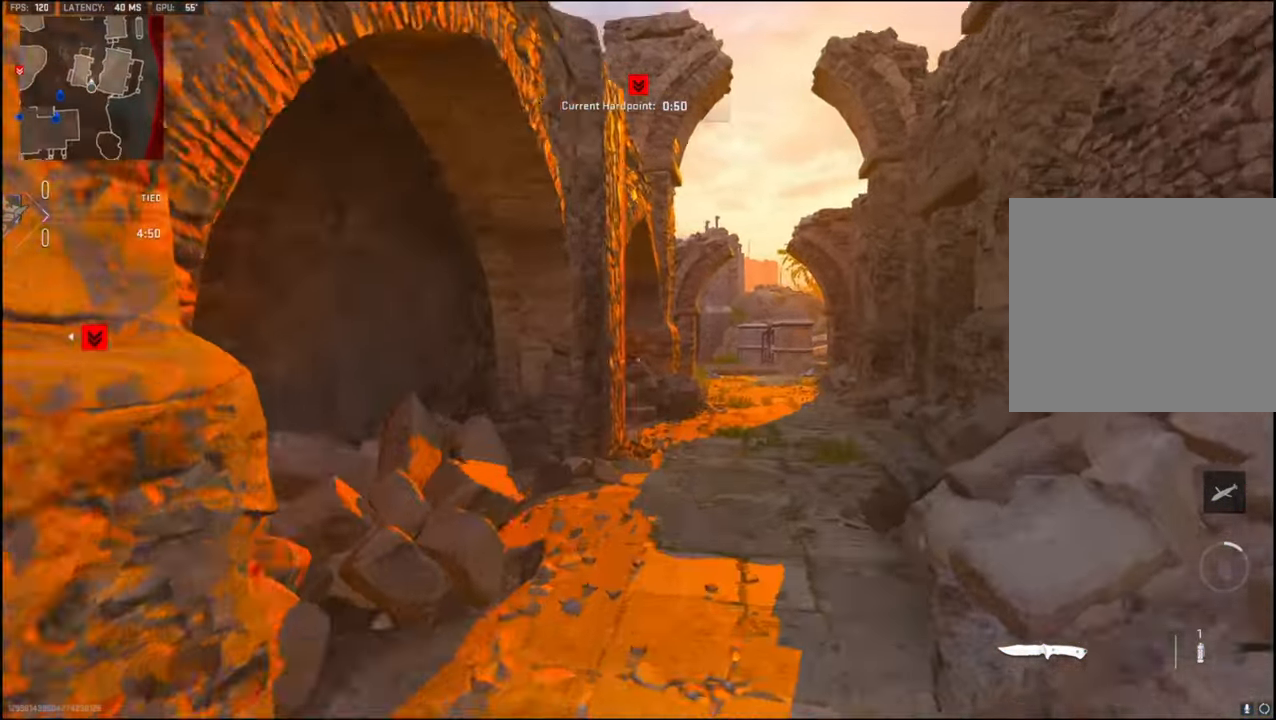
{"buttons": [], "left_stick": "up-right", "right_stick": "center", "events": [[17, "right_stick", "center"]]}